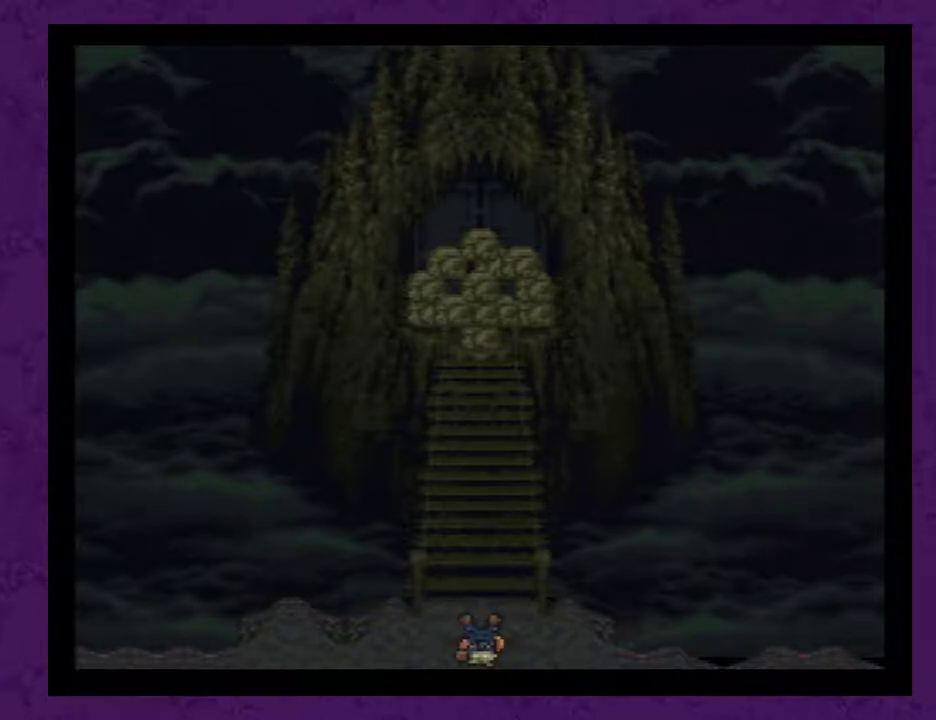
Gameplay with a controller (Nintendo layout); each line is a JSON object with the inputs held at the frame after it. "events" lists button and stick changes between this image and that frame as [ms after this image, input, new state], when the widget could be followed in between. Not read: L3 R3.
{"buttons": ["A"], "events": [[50, "A", "up"], [150, "A", "down"], [233, "A", "up"], [300, "A", "down"], [417, "A", "up"], [483, "A", "down"]]}
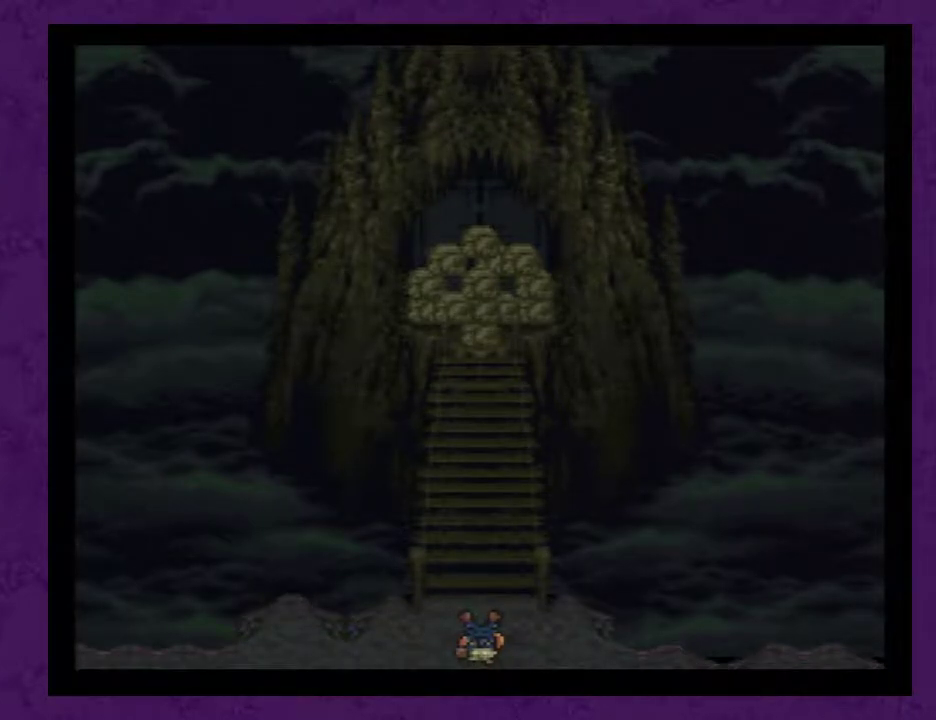
{"buttons": [], "events": [[50, "DPAD_DOWN", "down"], [83, "A", "up"], [133, "A", "down"], [267, "A", "up"], [333, "A", "down"], [417, "A", "up"], [483, "DPAD_DOWN", "up"]]}
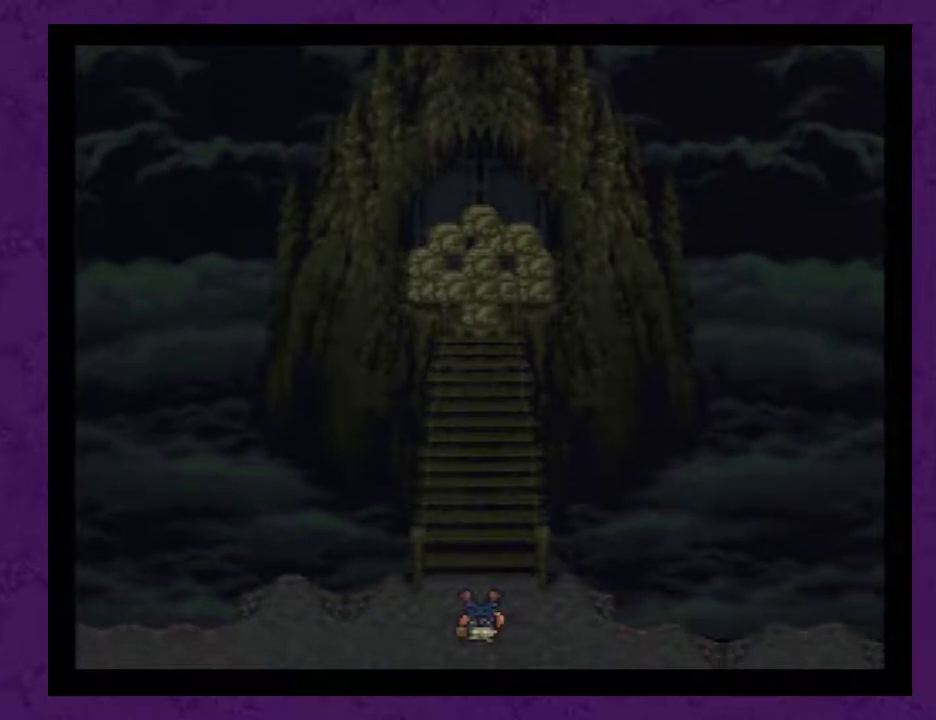
{"buttons": [], "events": [[267, "A", "down"], [317, "A", "up"], [383, "A", "down"], [483, "A", "up"]]}
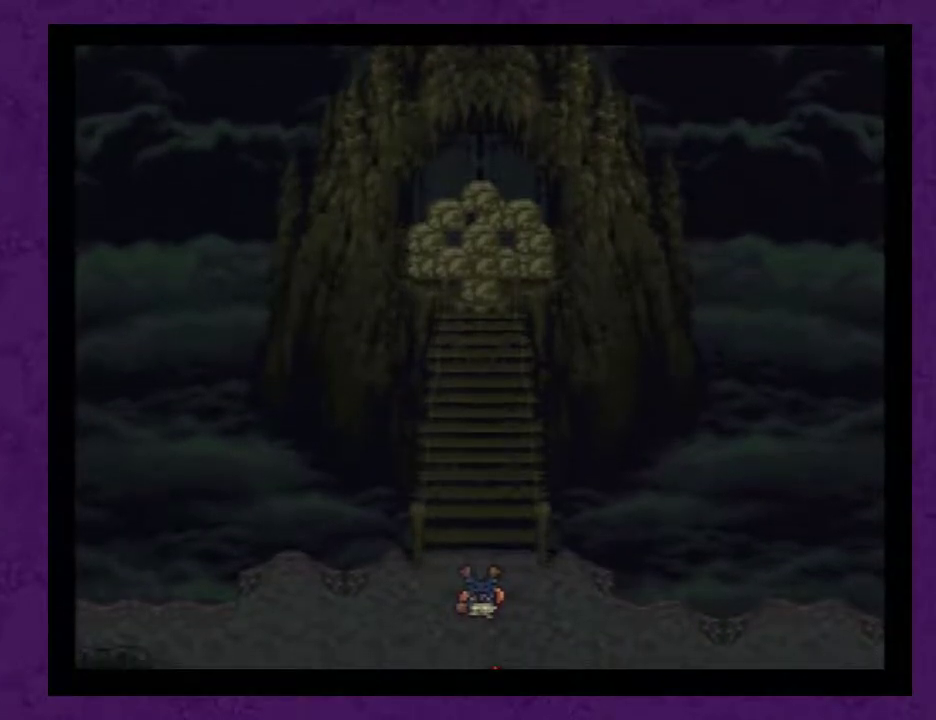
{"buttons": ["A"], "events": [[33, "A", "down"], [100, "A", "up"], [200, "A", "down"], [250, "A", "up"], [317, "A", "down"], [417, "A", "up"], [500, "A", "down"]]}
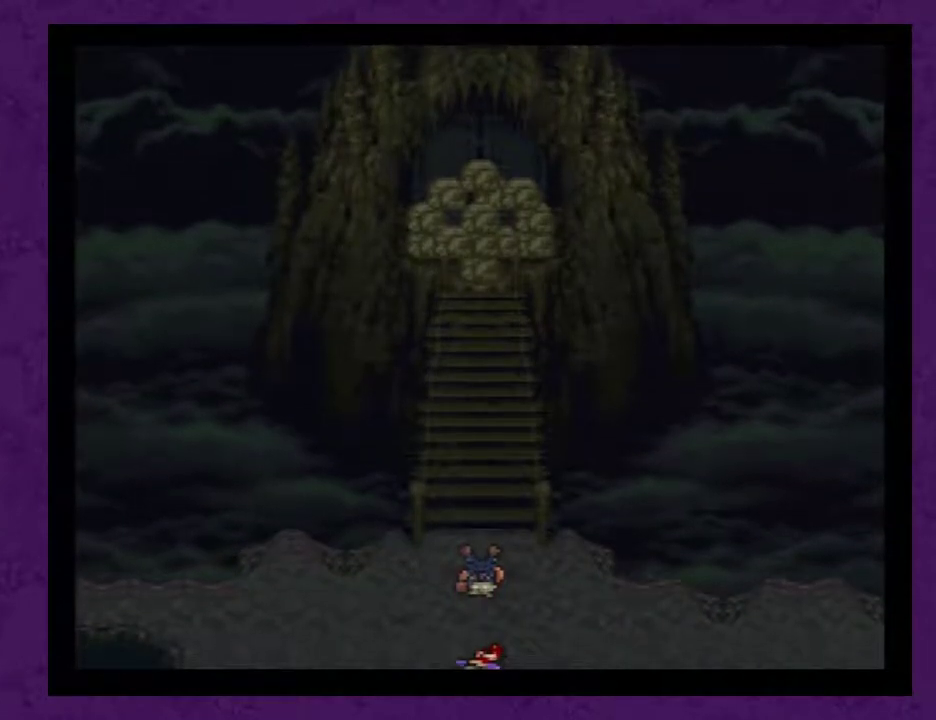
{"buttons": [], "events": [[67, "A", "up"], [167, "A", "down"], [250, "A", "up"], [350, "A", "down"], [450, "A", "up"]]}
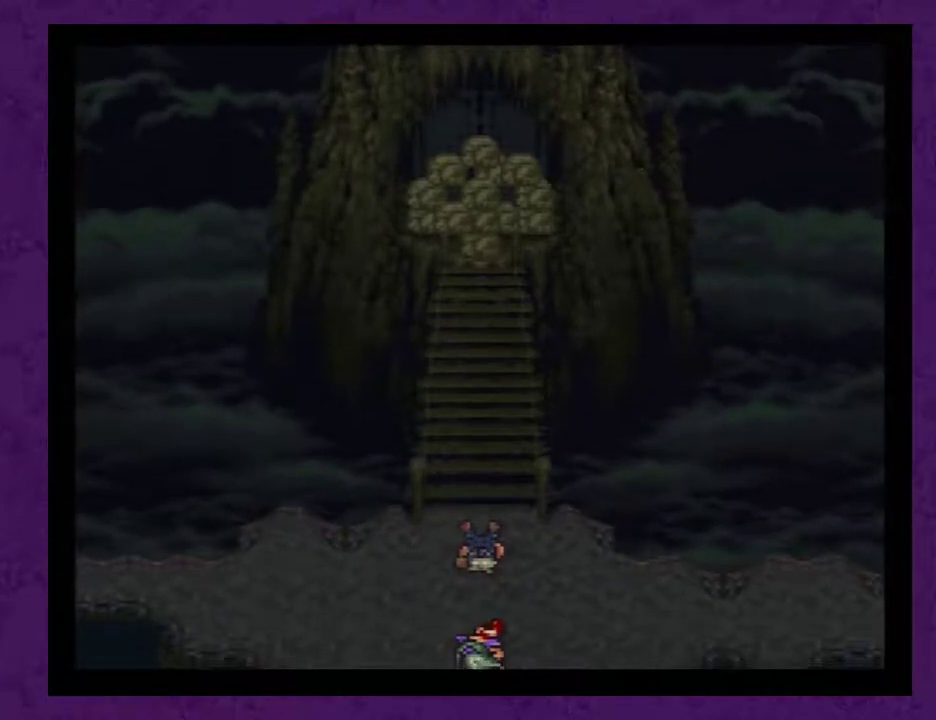
{"buttons": ["A"], "events": [[33, "A", "down"], [100, "A", "up"], [183, "A", "down"], [250, "A", "up"], [383, "A", "down"], [433, "A", "up"], [500, "A", "down"]]}
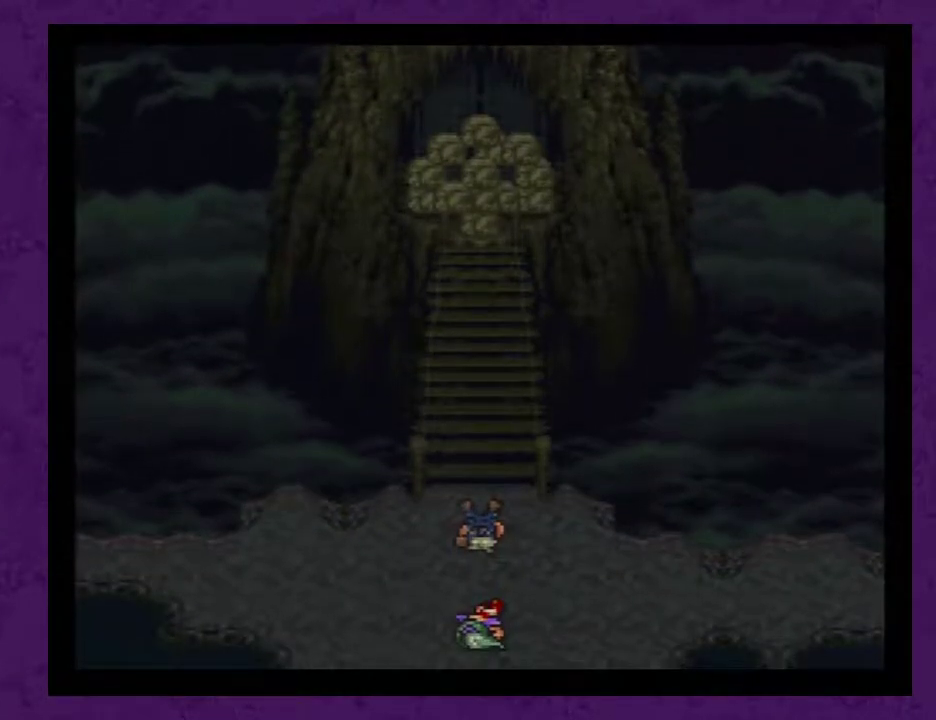
{"buttons": [], "events": [[117, "A", "up"], [183, "A", "down"], [283, "A", "up"]]}
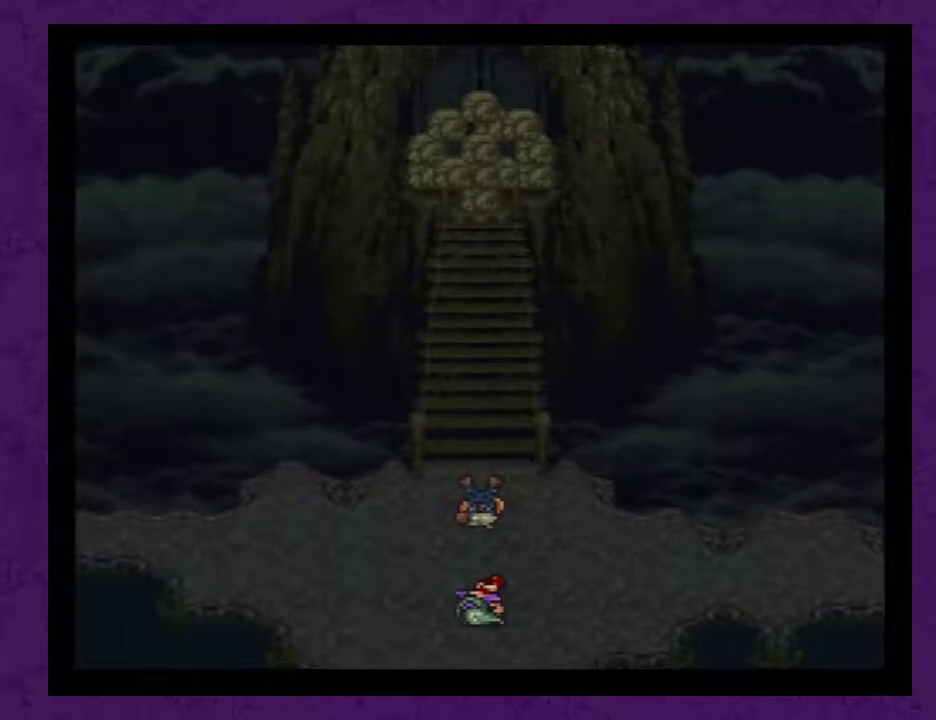
{"buttons": [], "events": [[67, "A", "down"], [117, "A", "up"], [217, "A", "down"], [283, "A", "up"], [367, "A", "down"], [433, "A", "up"]]}
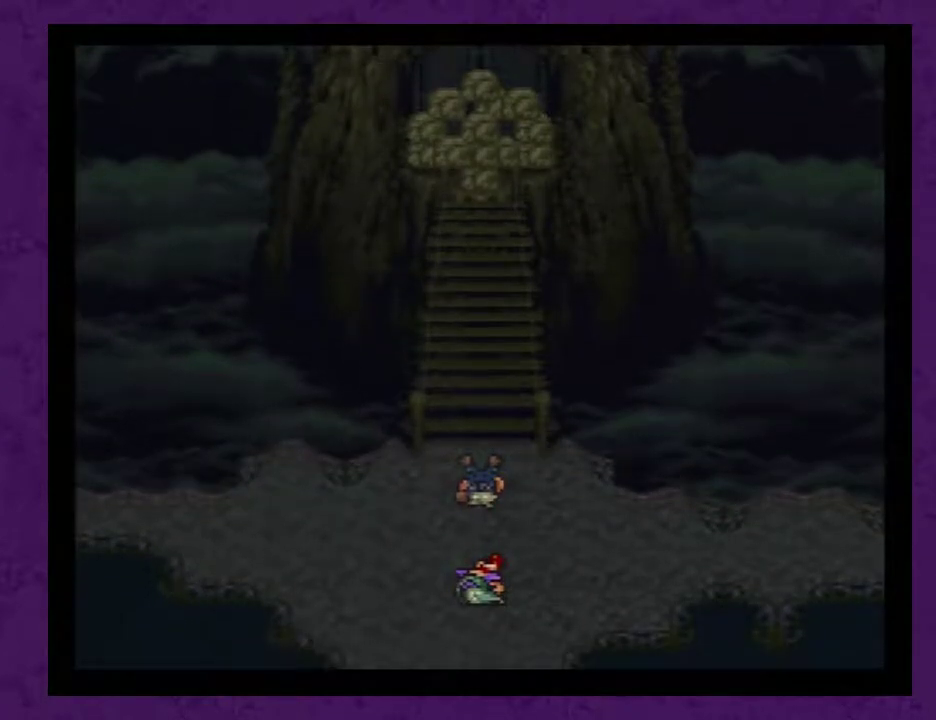
{"buttons": [], "events": [[50, "A", "down"], [117, "A", "up"], [233, "A", "down"], [300, "A", "up"], [400, "A", "down"], [483, "A", "up"]]}
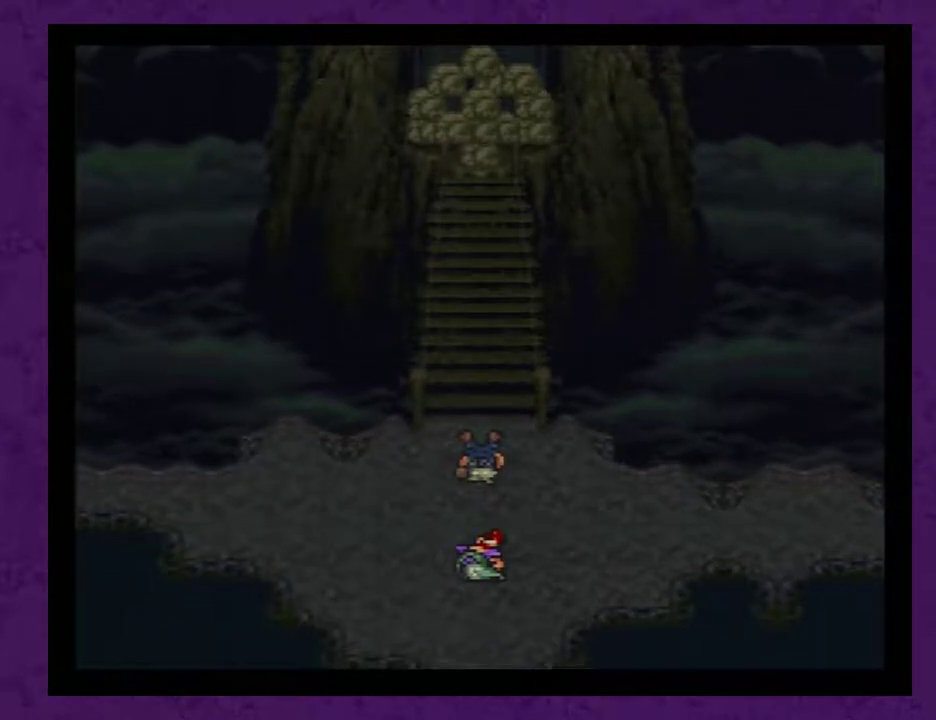
{"buttons": ["A"], "events": [[83, "A", "down"], [167, "A", "up"], [233, "A", "down"], [350, "A", "up"], [417, "A", "down"]]}
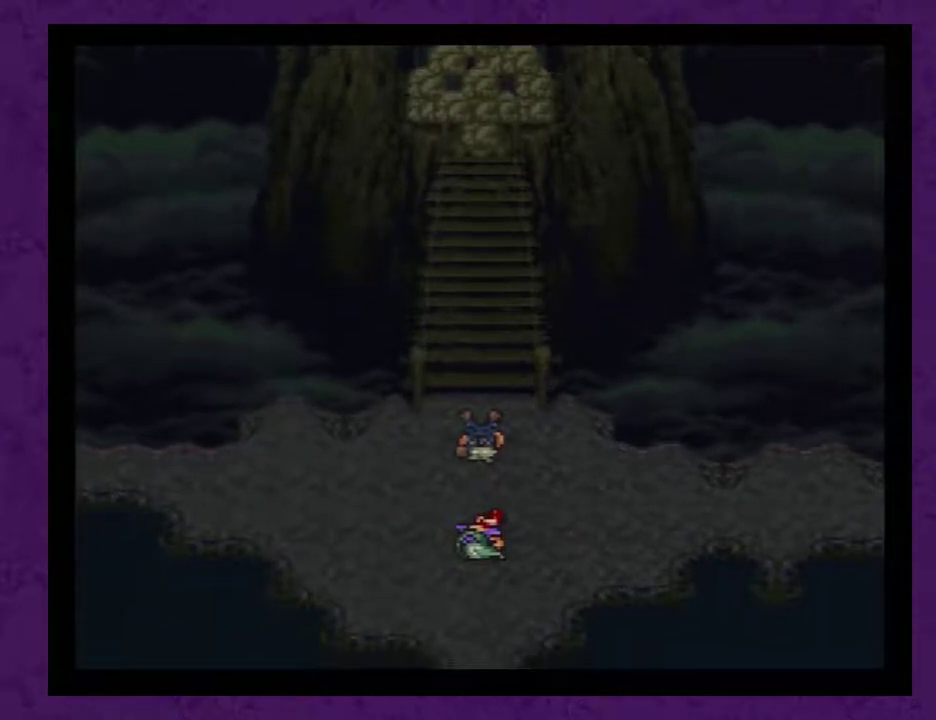
{"buttons": ["A"], "events": [[33, "A", "up"], [133, "A", "down"], [233, "A", "up"], [317, "A", "down"], [417, "A", "up"], [500, "A", "down"]]}
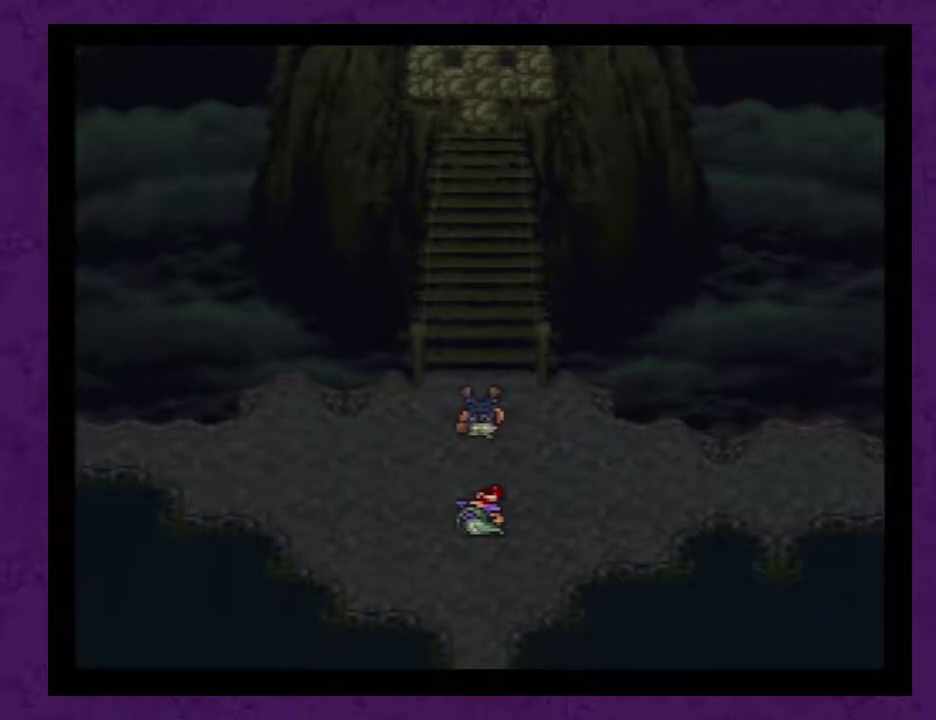
{"buttons": [], "events": [[100, "A", "up"], [183, "A", "down"], [283, "A", "up"], [367, "A", "down"], [500, "A", "up"]]}
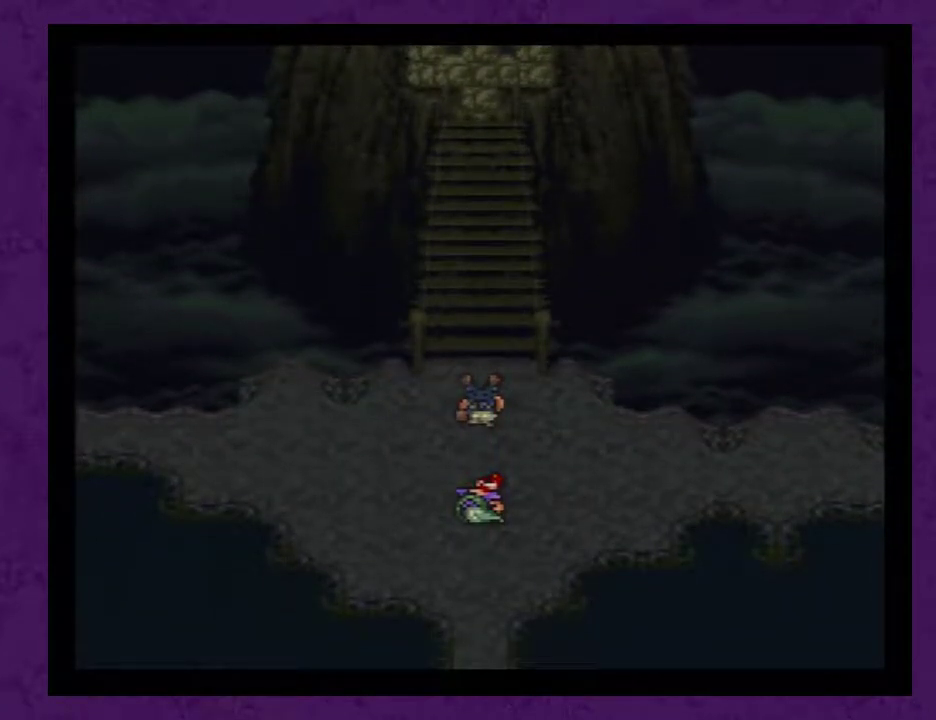
{"buttons": ["A"], "events": [[50, "A", "down"], [183, "A", "up"], [250, "A", "down"], [333, "A", "up"], [433, "A", "down"]]}
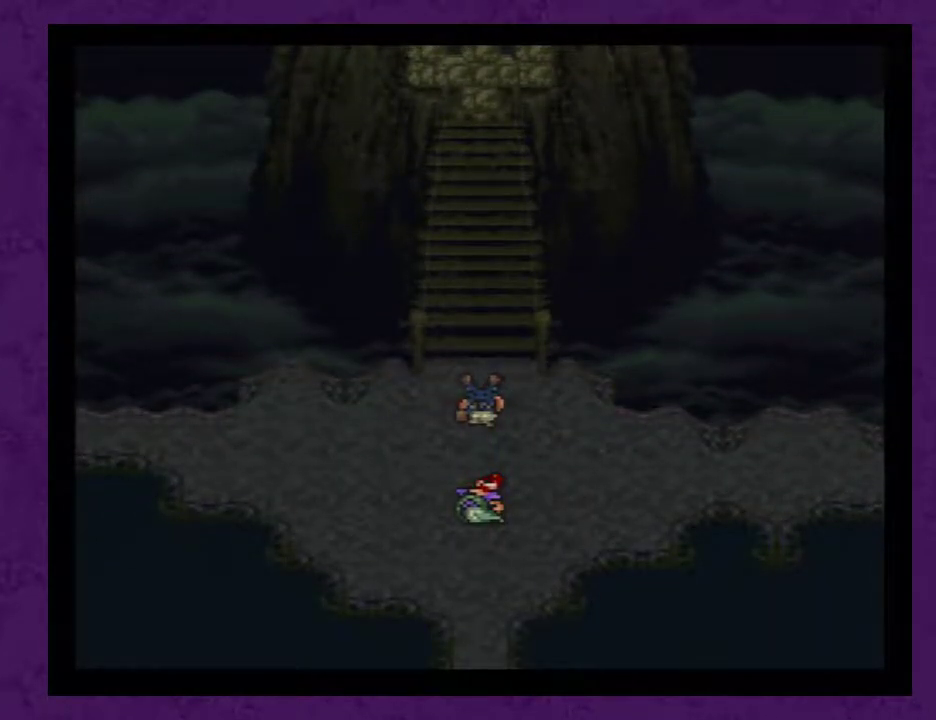
{"buttons": [], "events": [[17, "A", "up"], [117, "A", "down"], [233, "A", "up"], [300, "A", "down"], [383, "A", "up"]]}
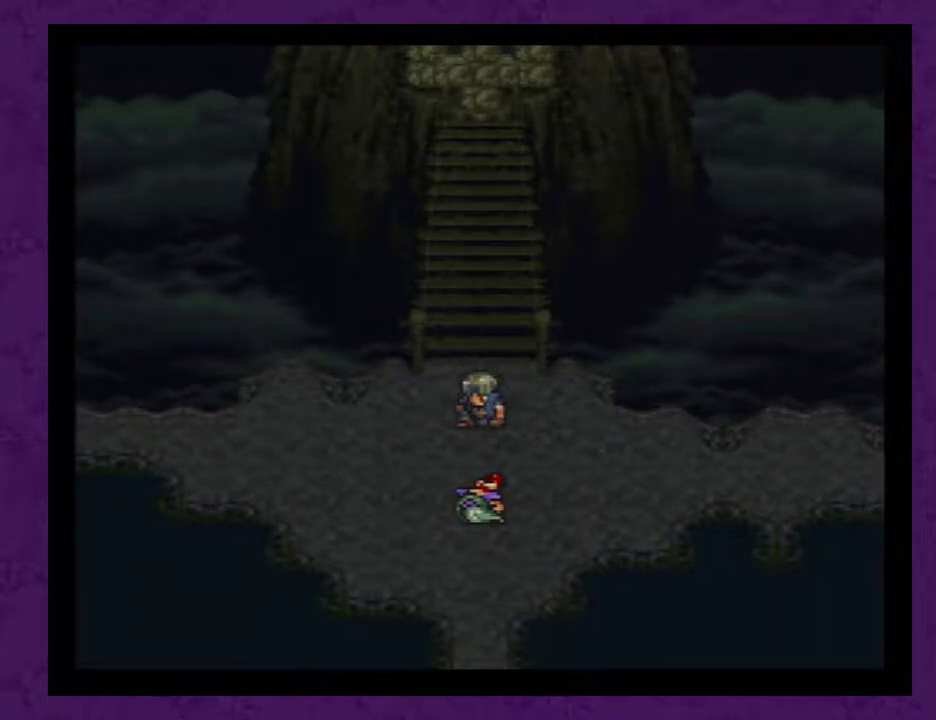
{"buttons": ["A"], "events": [[17, "A", "down"], [83, "A", "up"], [167, "A", "down"], [233, "A", "up"], [317, "A", "down"], [417, "A", "up"], [500, "A", "down"]]}
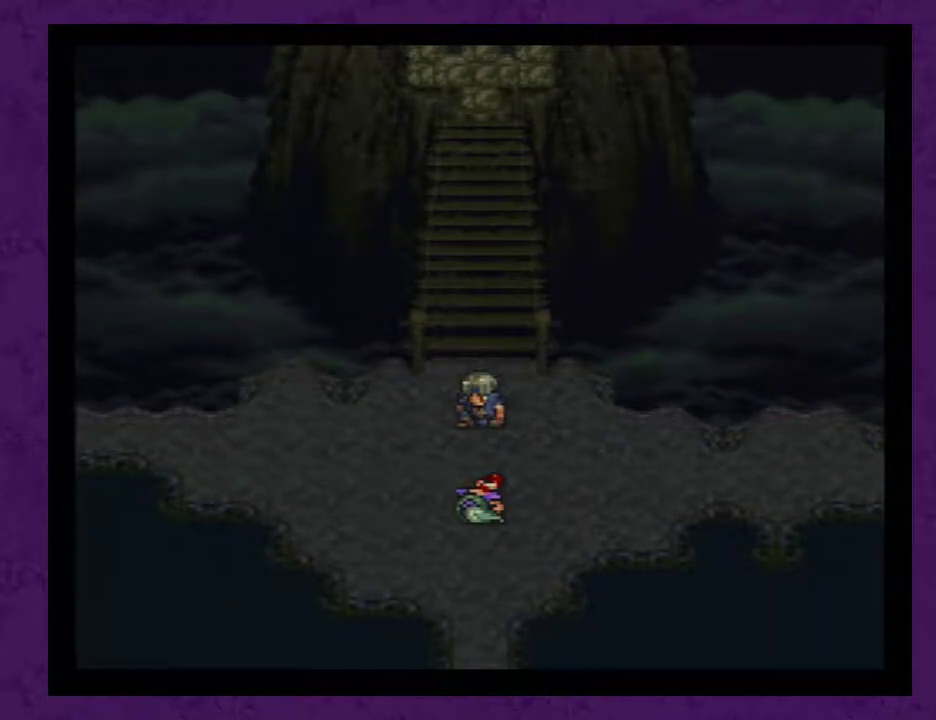
{"buttons": [], "events": [[100, "A", "up"], [200, "A", "down"], [317, "A", "up"], [383, "A", "down"], [500, "A", "up"]]}
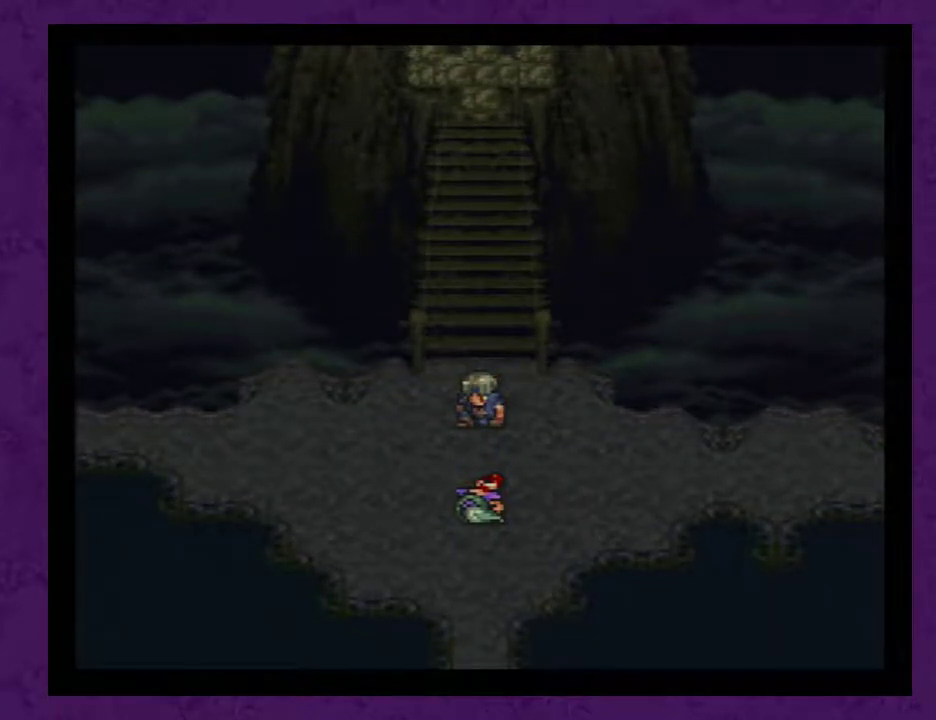
{"buttons": ["A"], "events": [[100, "A", "down"], [200, "A", "up"], [317, "A", "down"], [383, "A", "up"], [467, "A", "down"]]}
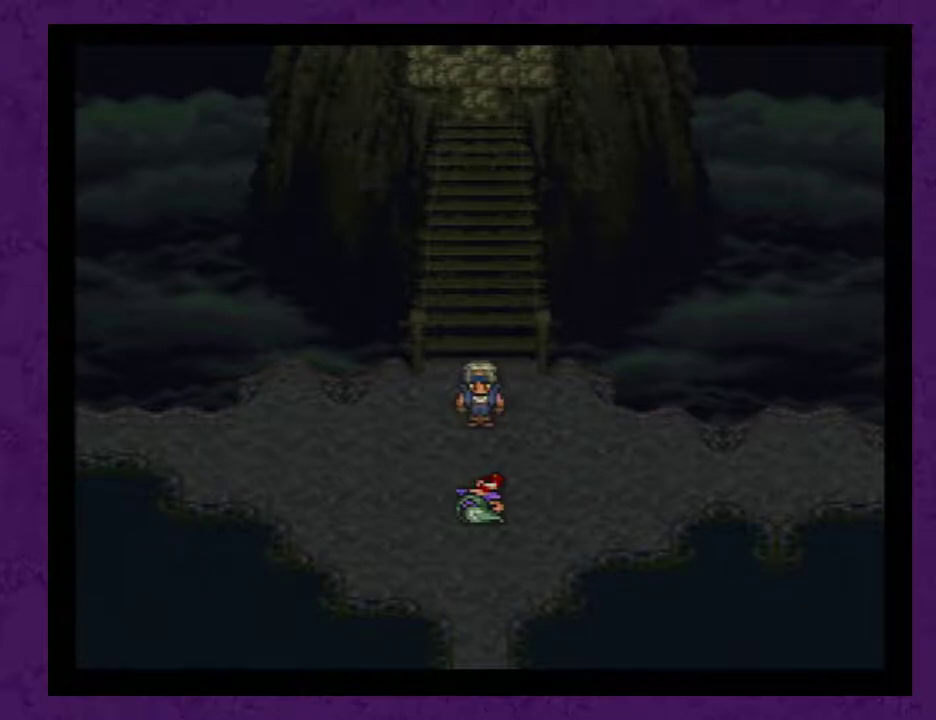
{"buttons": ["A"], "events": [[100, "A", "up"], [167, "A", "down"], [283, "A", "up"], [350, "A", "down"], [450, "A", "up"], [500, "A", "down"]]}
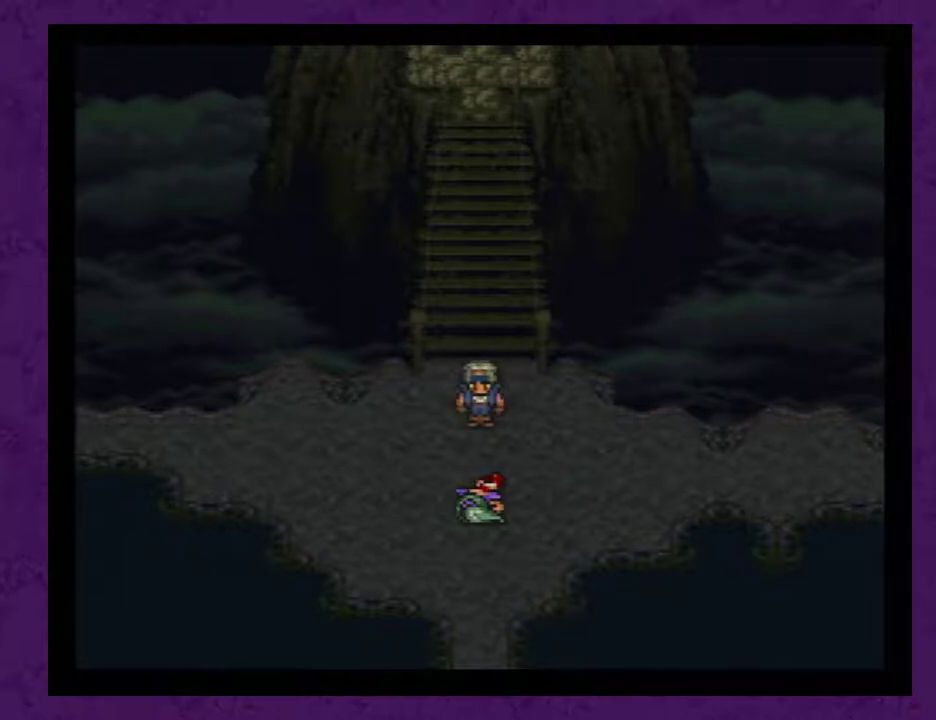
{"buttons": [], "events": [[100, "A", "up"], [200, "A", "down"], [250, "A", "up"], [350, "A", "down"], [433, "A", "up"]]}
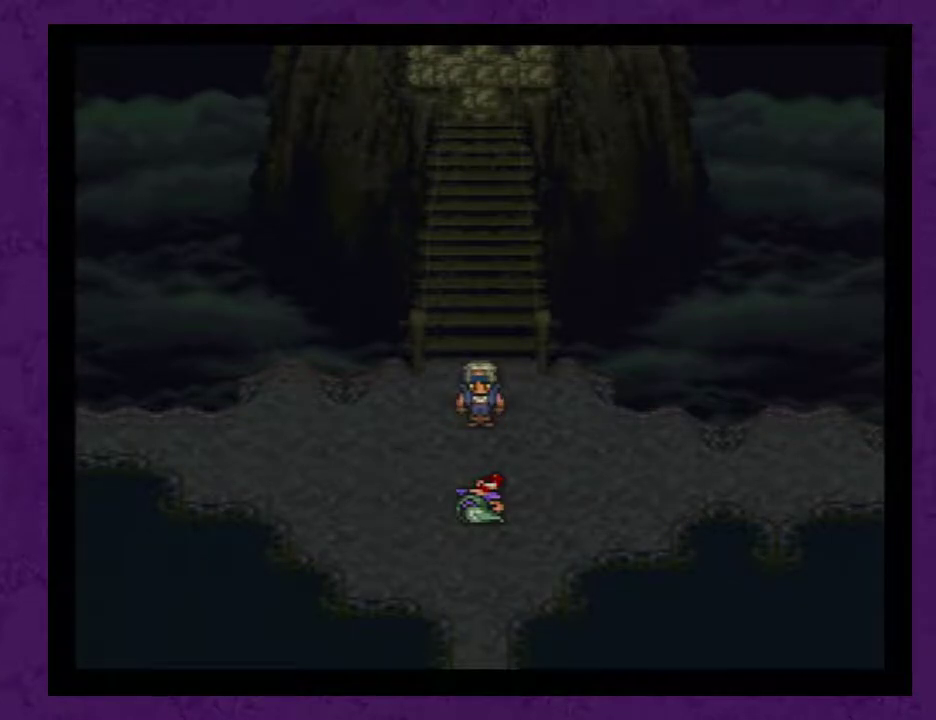
{"buttons": [], "events": [[33, "A", "down"], [133, "A", "up"], [217, "A", "down"], [283, "A", "up"], [383, "A", "down"], [467, "A", "up"]]}
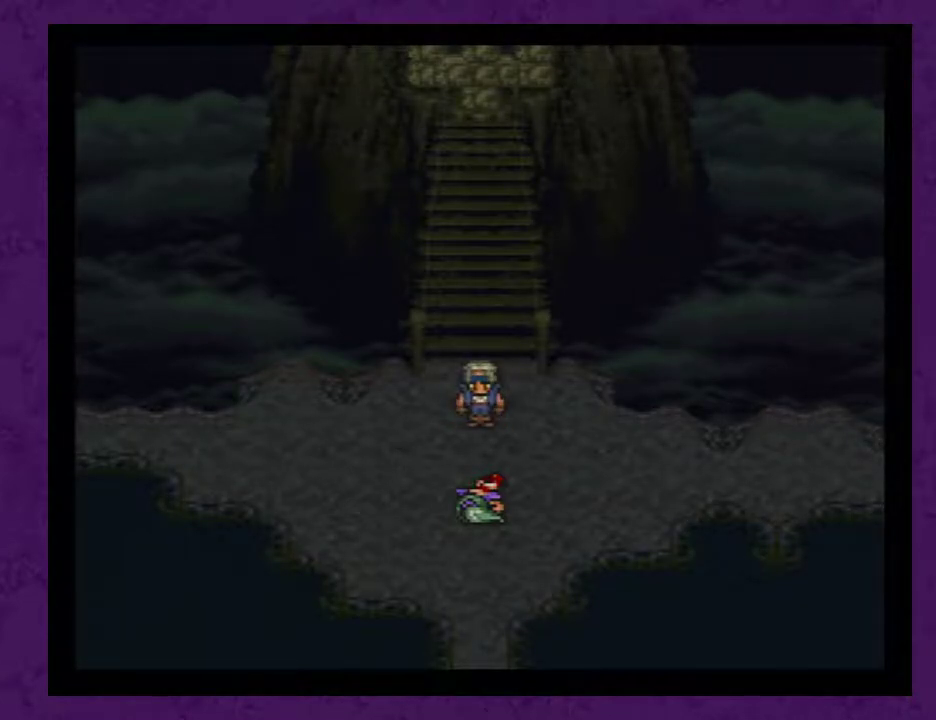
{"buttons": ["A"], "events": [[67, "A", "down"], [167, "A", "up"], [250, "A", "down"], [350, "A", "up"], [417, "A", "down"]]}
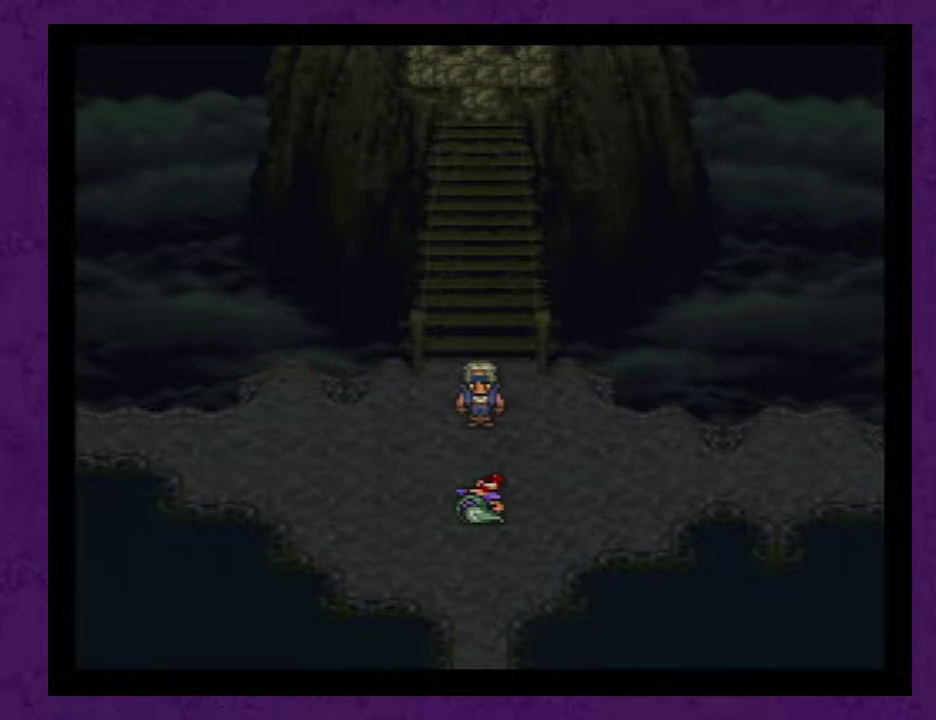
{"buttons": ["A", "DPAD_DOWN"], "events": [[33, "A", "up"], [133, "A", "down"], [133, "DPAD_DOWN", "down"], [217, "A", "up"], [283, "A", "down"]]}
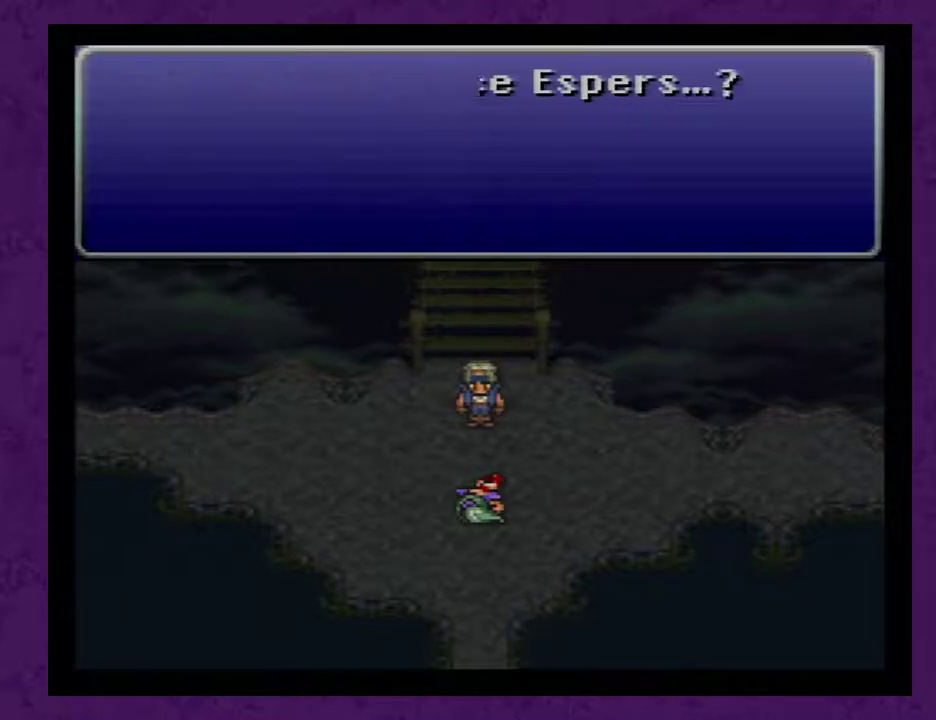
{"buttons": ["A"], "events": [[67, "A", "up"], [117, "A", "down"], [333, "A", "up"], [433, "A", "down"], [433, "DPAD_DOWN", "up"]]}
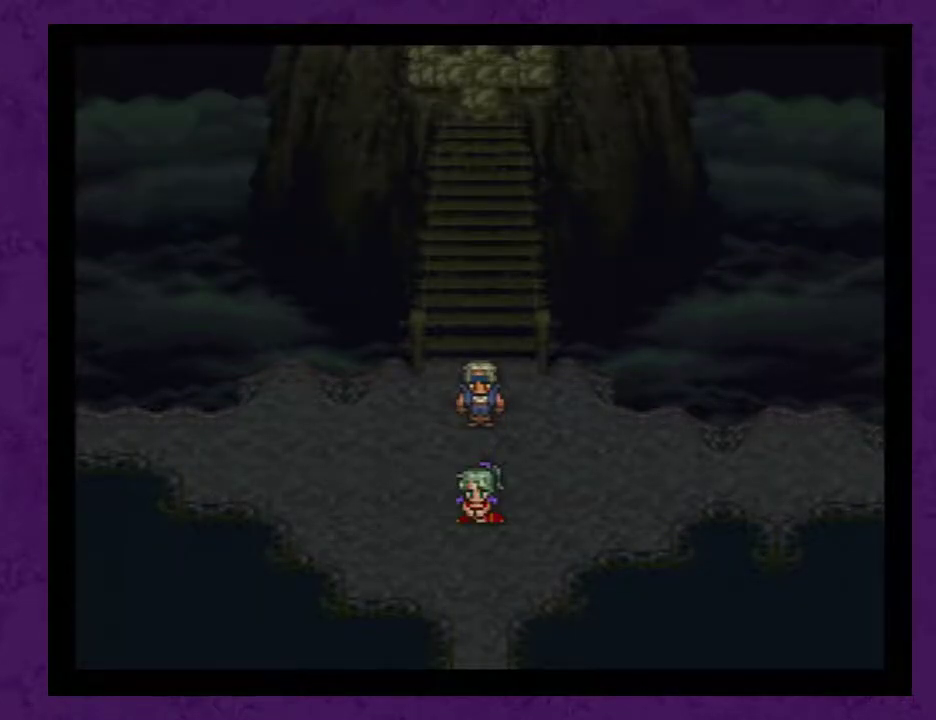
{"buttons": [], "events": [[33, "A", "up"], [117, "A", "down"], [183, "A", "up"], [400, "A", "down"], [500, "A", "up"]]}
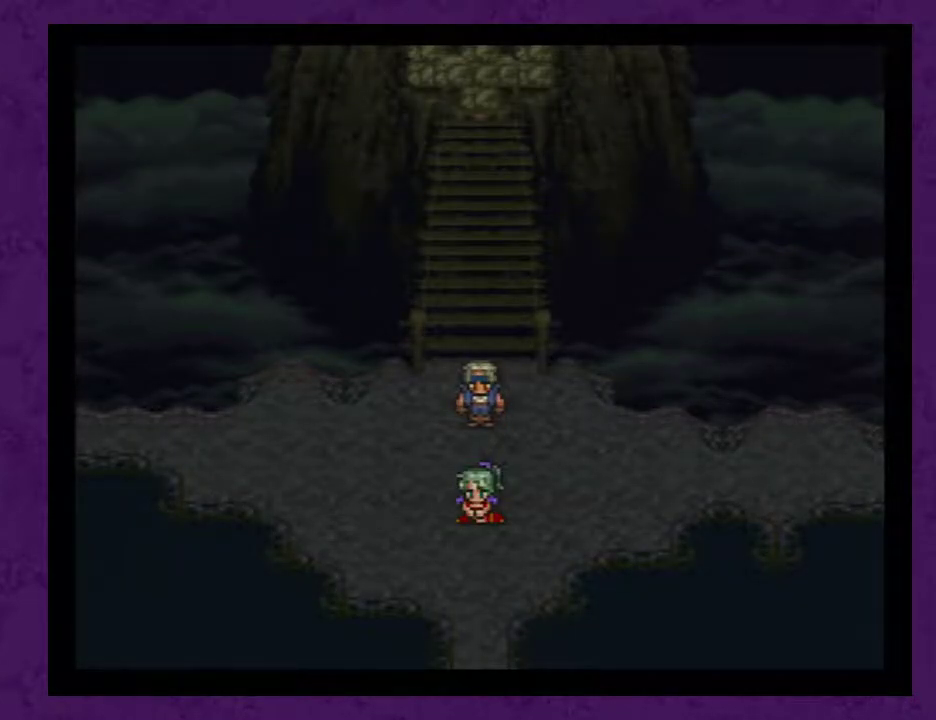
{"buttons": [], "events": [[67, "A", "down"], [150, "A", "up"], [217, "A", "down"], [300, "A", "up"], [367, "A", "down"], [433, "A", "up"]]}
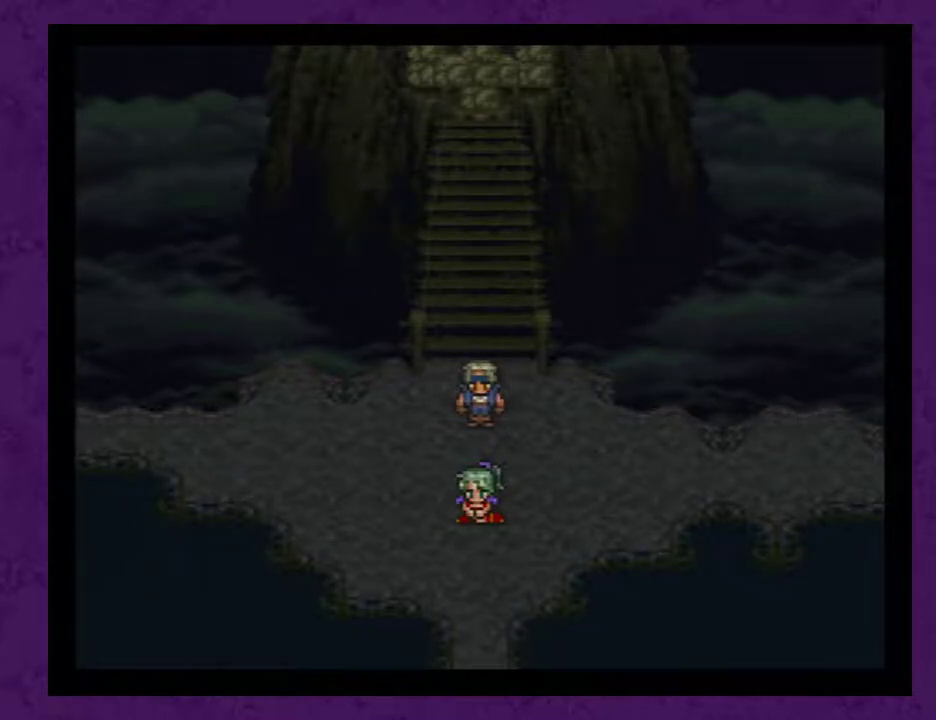
{"buttons": [], "events": [[33, "A", "down"], [117, "A", "up"], [183, "A", "down"], [317, "A", "up"], [367, "A", "down"], [467, "A", "up"]]}
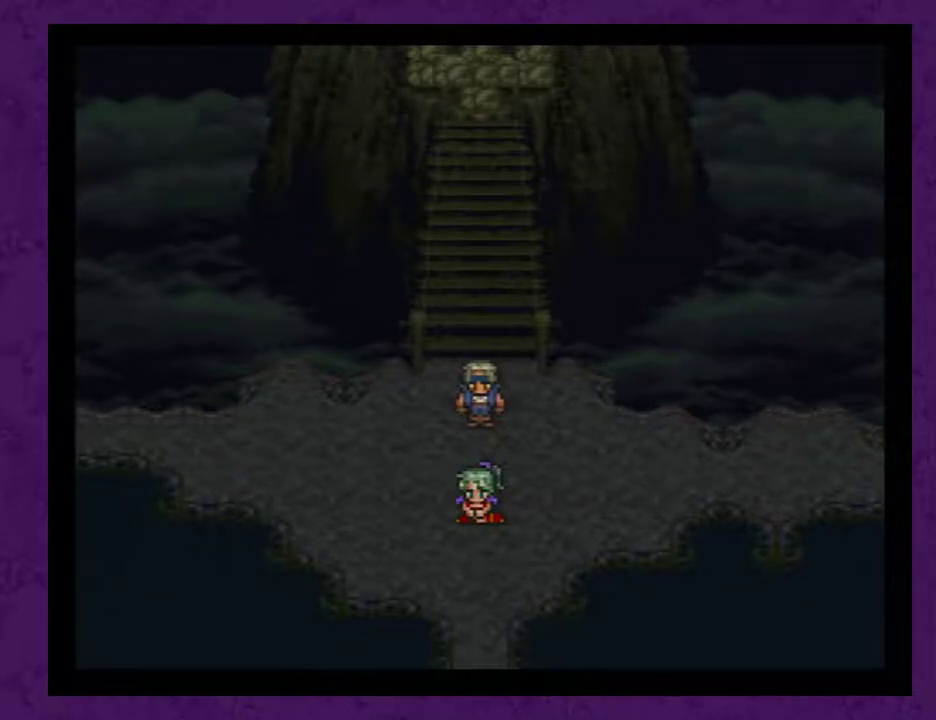
{"buttons": [], "events": [[67, "A", "down"], [150, "A", "up"], [217, "A", "down"], [333, "A", "up"], [400, "A", "down"], [500, "A", "up"]]}
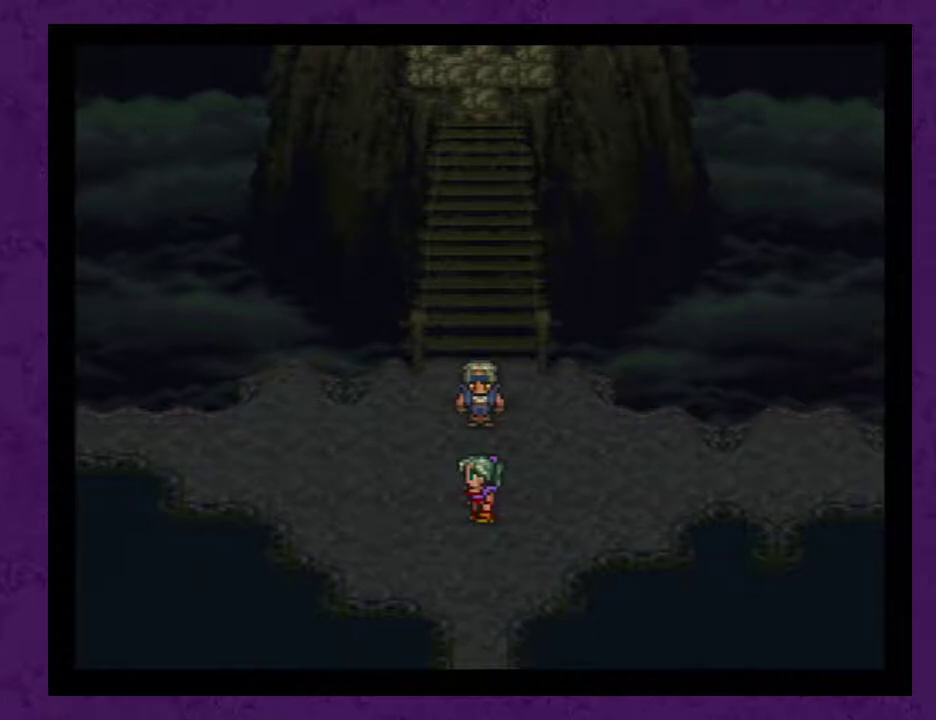
{"buttons": [], "events": [[50, "A", "down"], [150, "A", "up"], [233, "A", "down"], [300, "A", "up"], [367, "A", "down"], [483, "A", "up"]]}
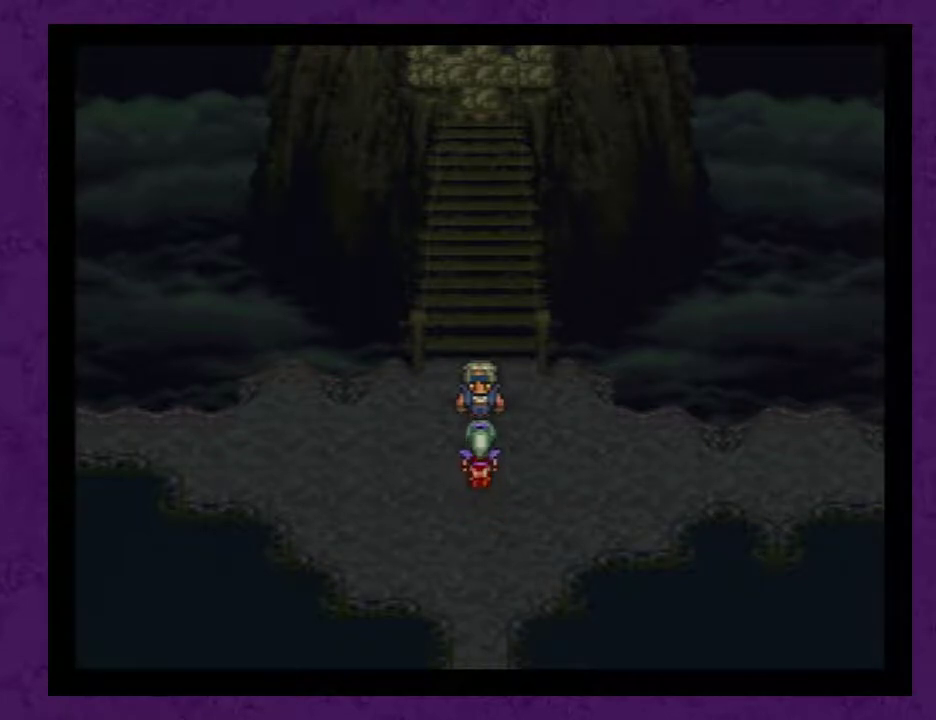
{"buttons": ["A"], "events": [[50, "A", "down"], [167, "A", "up"], [233, "A", "down"], [367, "A", "up"], [417, "A", "down"]]}